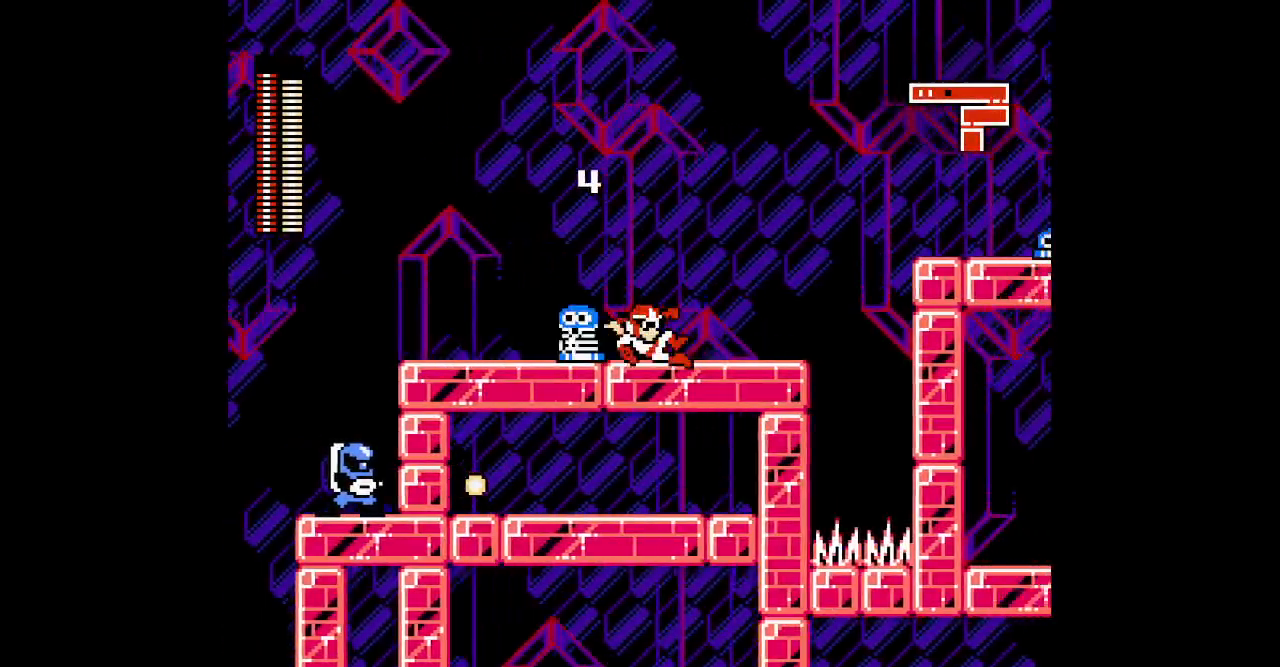
Gameplay with a controller; each line is a JSON object with the inputs held at the frame after it. "events" lists button and stick changes between this image and that frame as [ms after this image, input, new state], when the widget could be followed in between. Not read: HOME L3 R3 SELECT.
{"buttons": ["DPAD_LEFT"]}
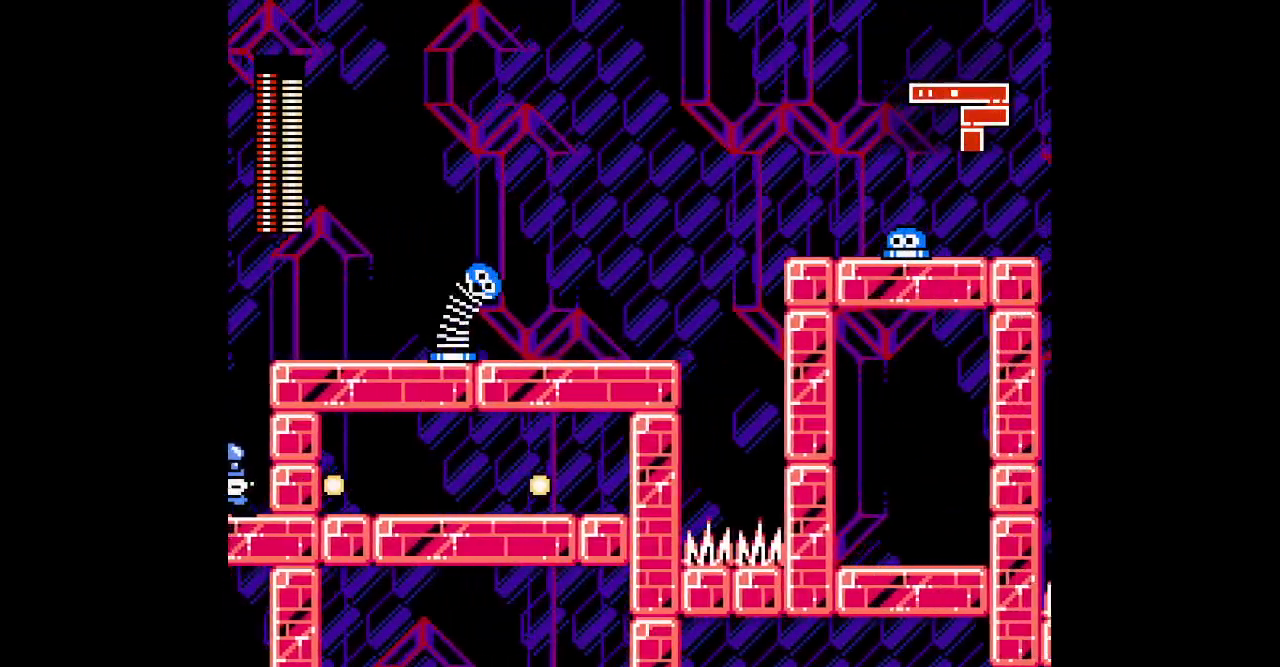
{"buttons": []}
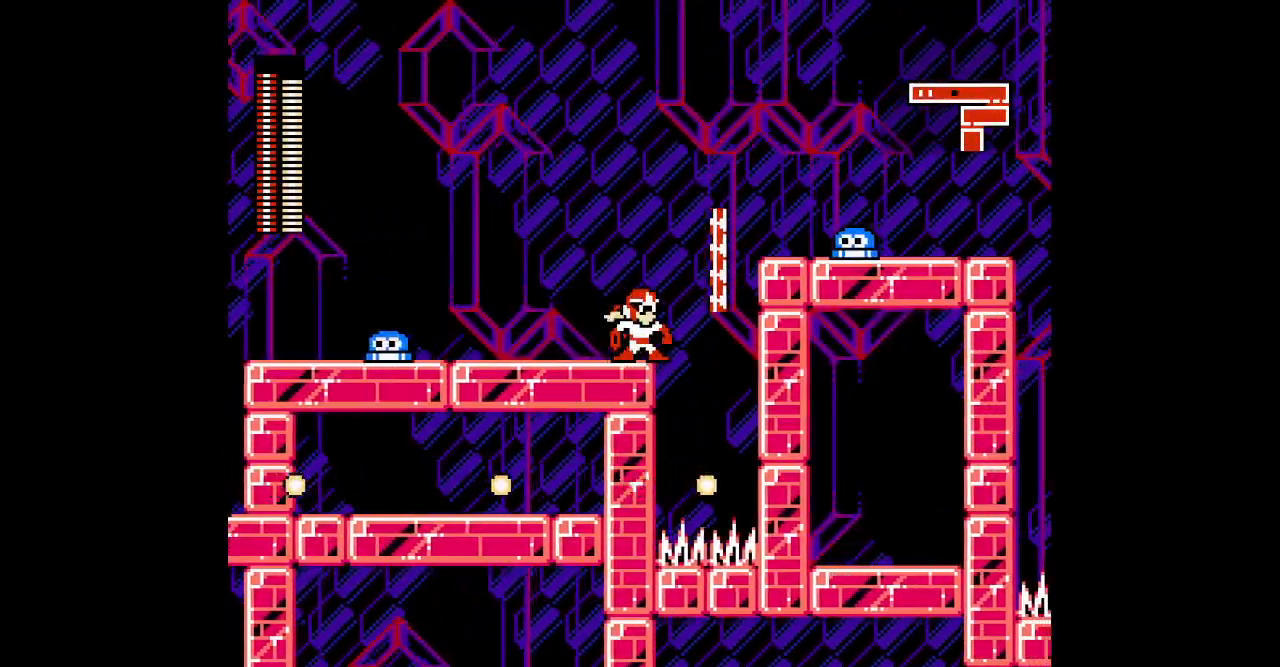
{"buttons": [], "events": []}
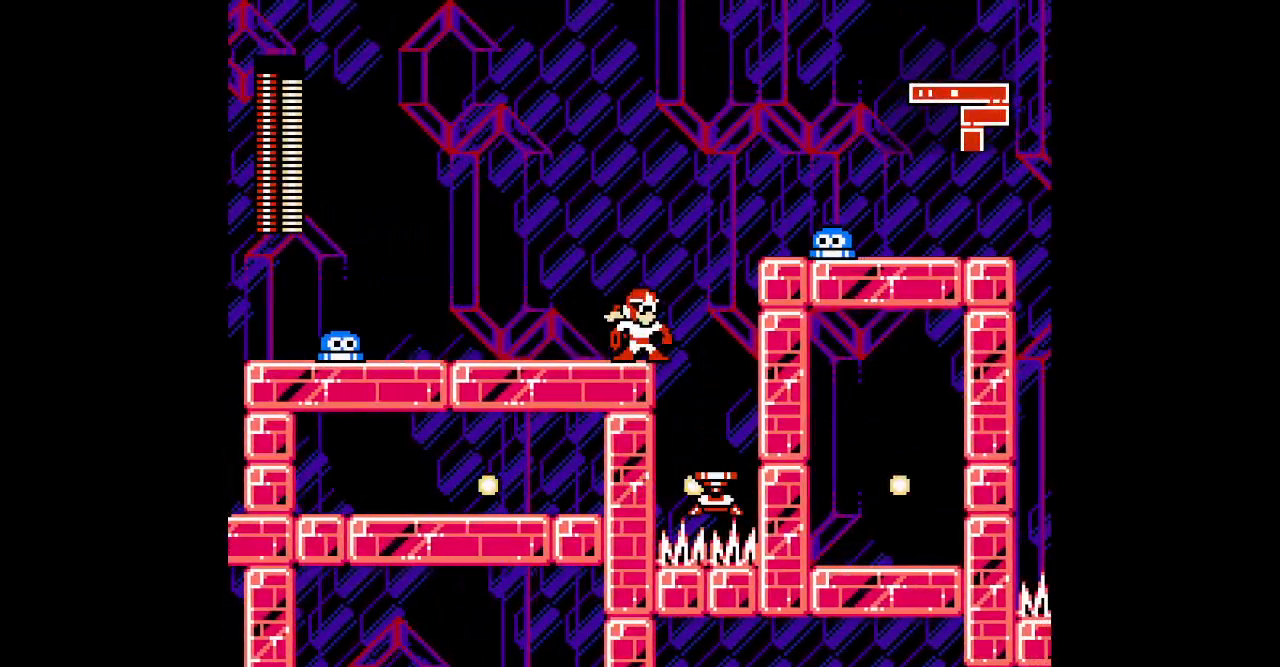
{"buttons": [], "events": []}
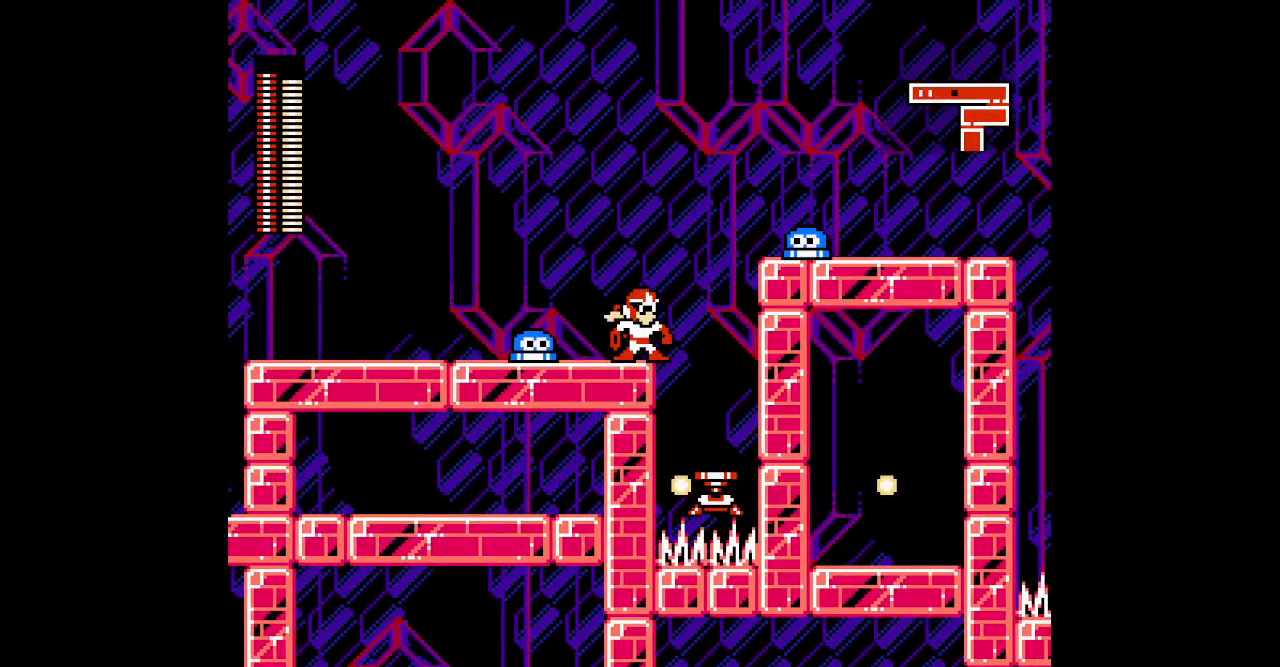
{"buttons": ["DPAD_RIGHT"], "events": [[50, "DPAD_RIGHT", "down"], [267, "DPAD_RIGHT", "up"], [450, "DPAD_RIGHT", "down"]]}
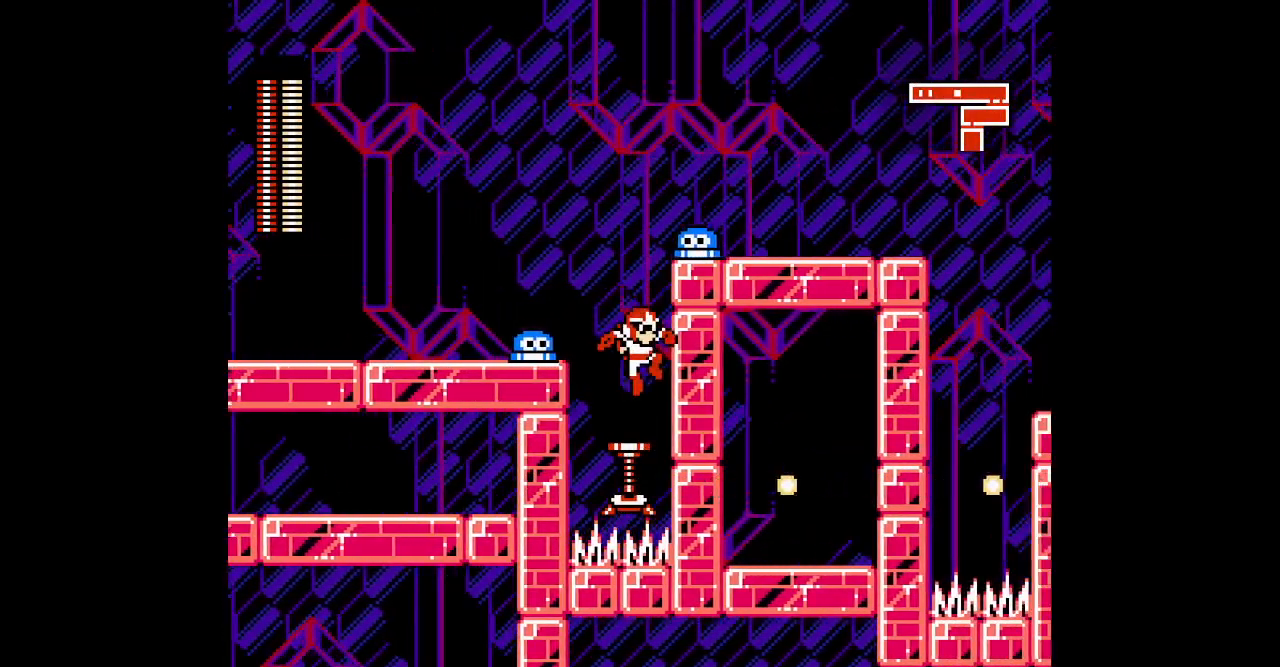
{"buttons": []}
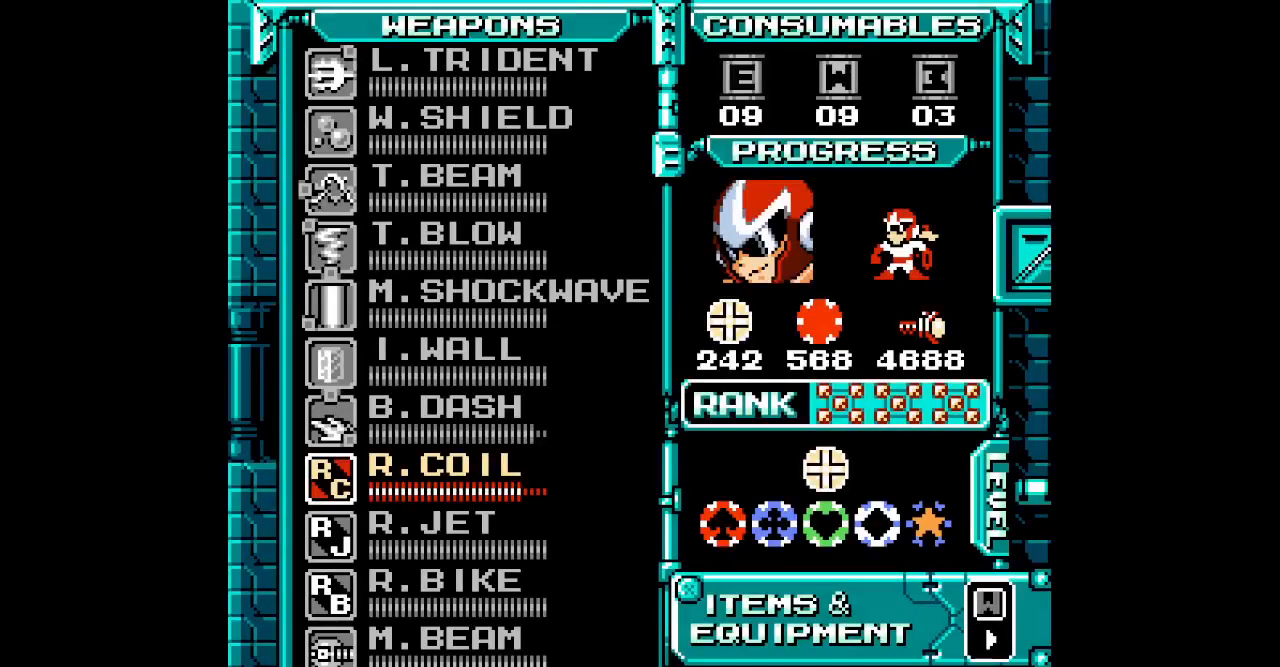
{"buttons": [], "events": []}
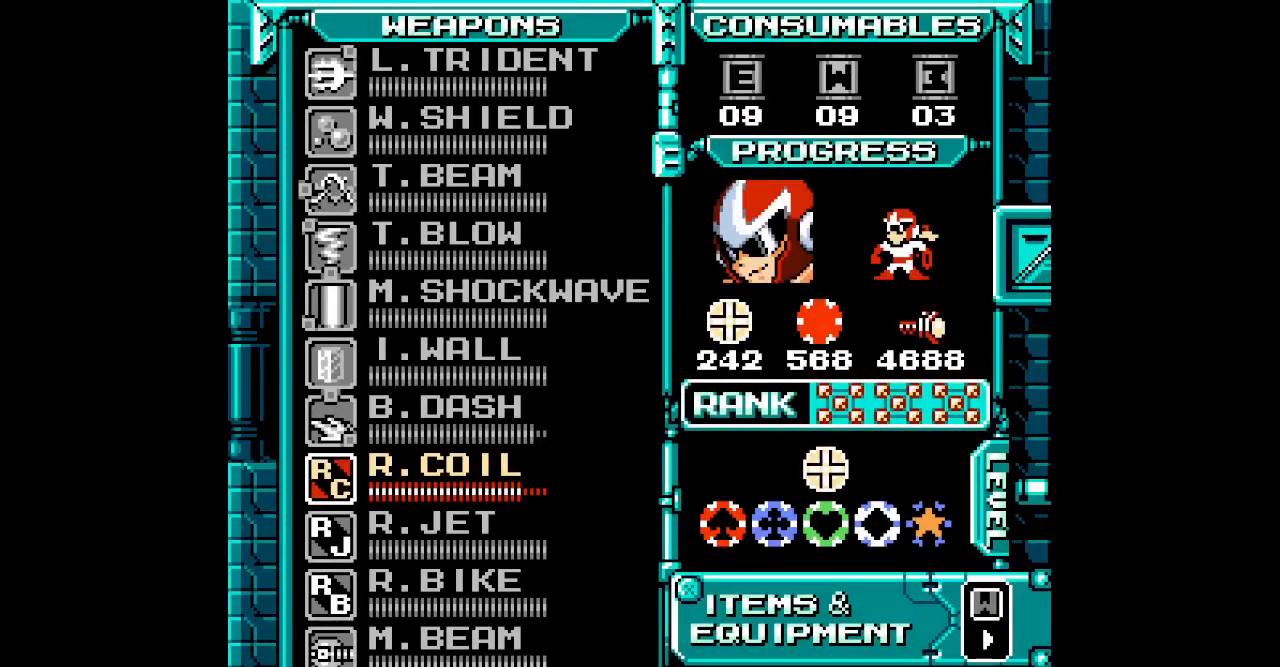
{"buttons": ["DPAD_RIGHT"]}
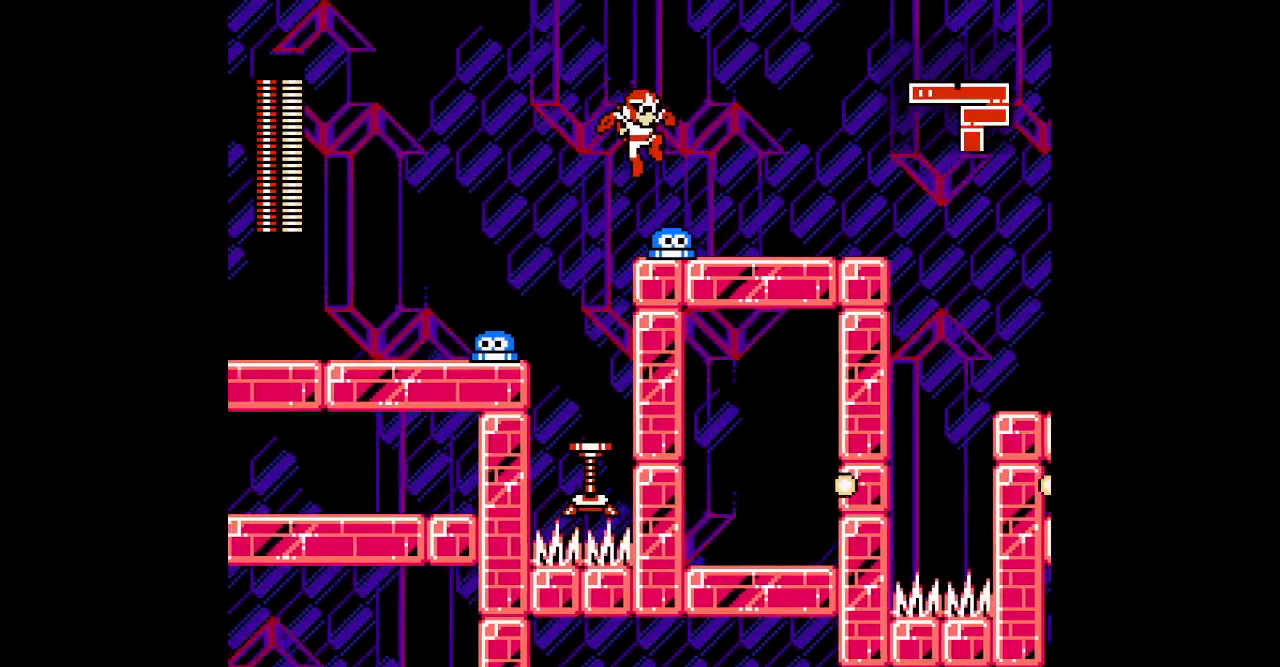
{"buttons": ["DPAD_RIGHT"], "events": []}
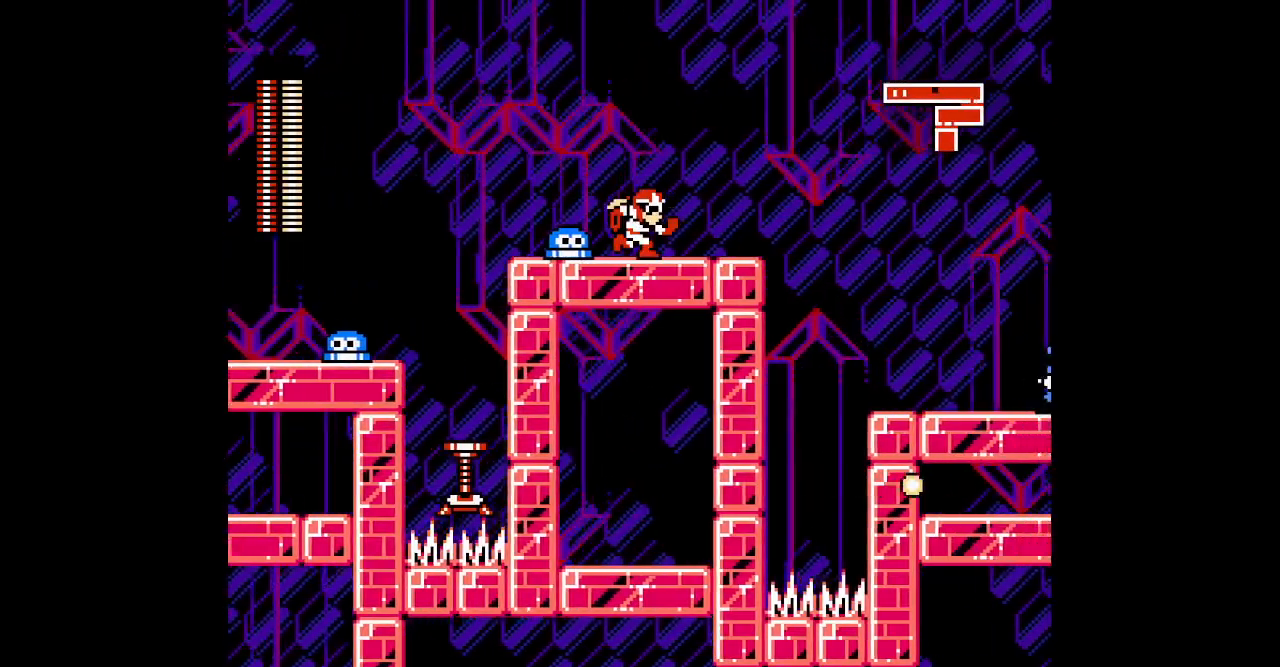
{"buttons": ["DPAD_RIGHT"], "events": []}
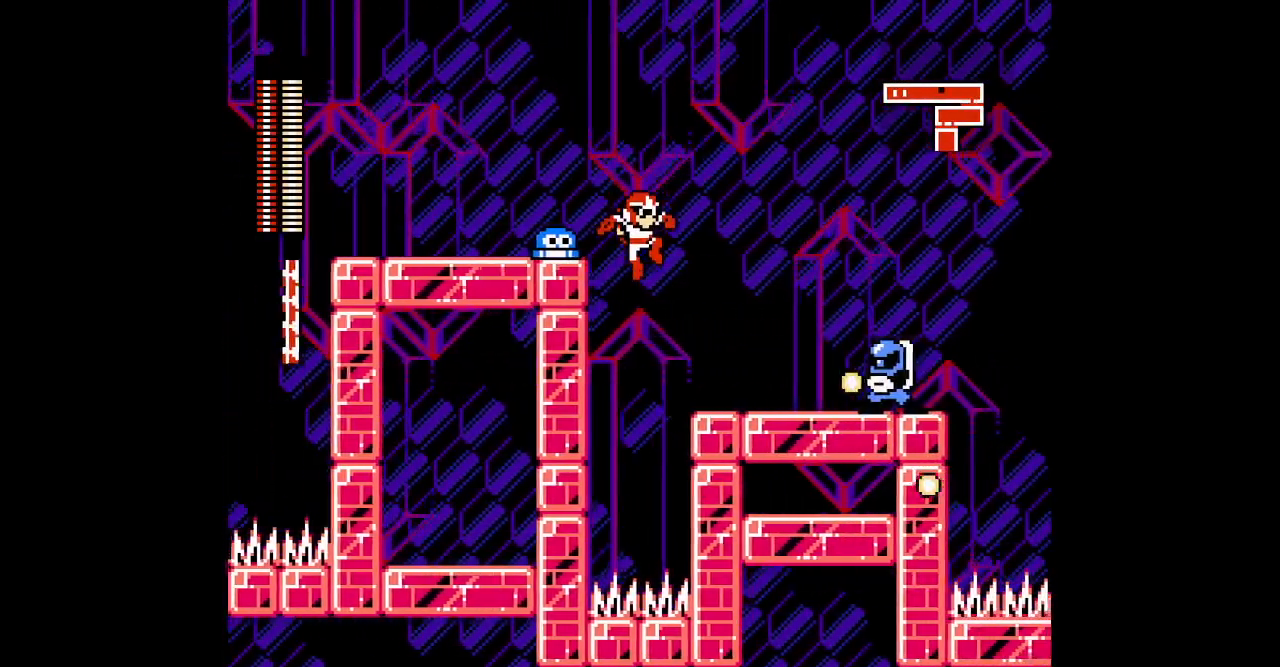
{"buttons": []}
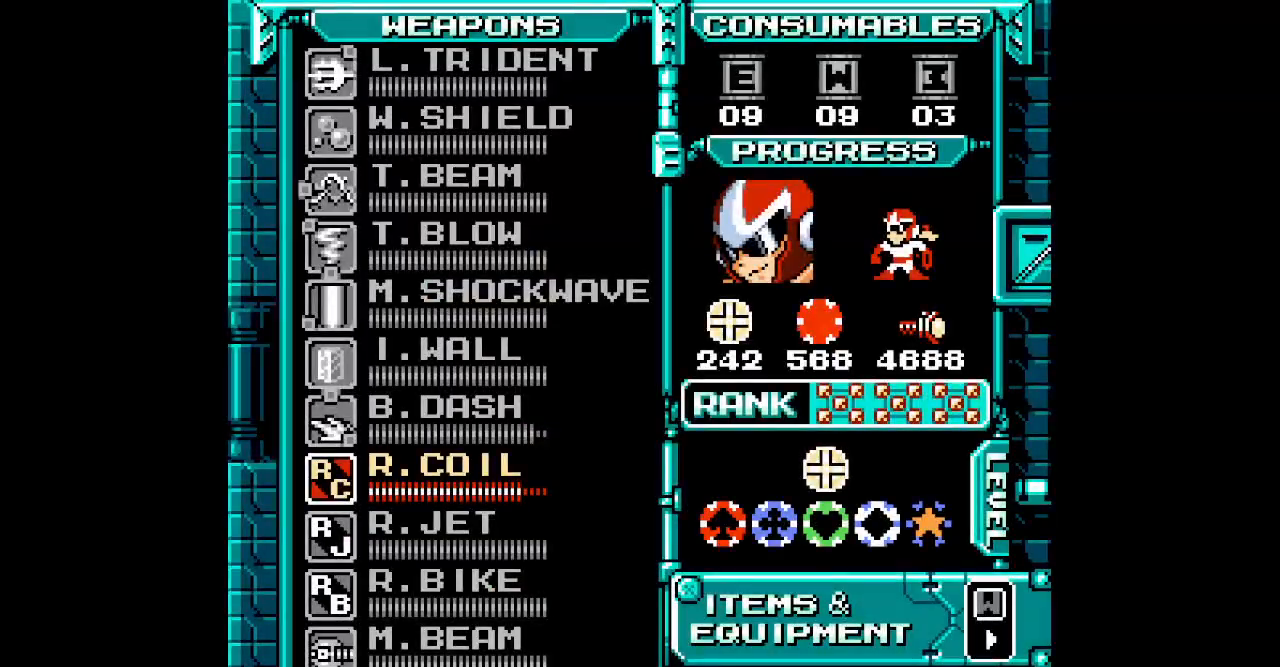
{"buttons": ["DPAD_UP"], "events": [[283, "DPAD_UP", "down"], [367, "DPAD_UP", "up"], [450, "DPAD_UP", "down"]]}
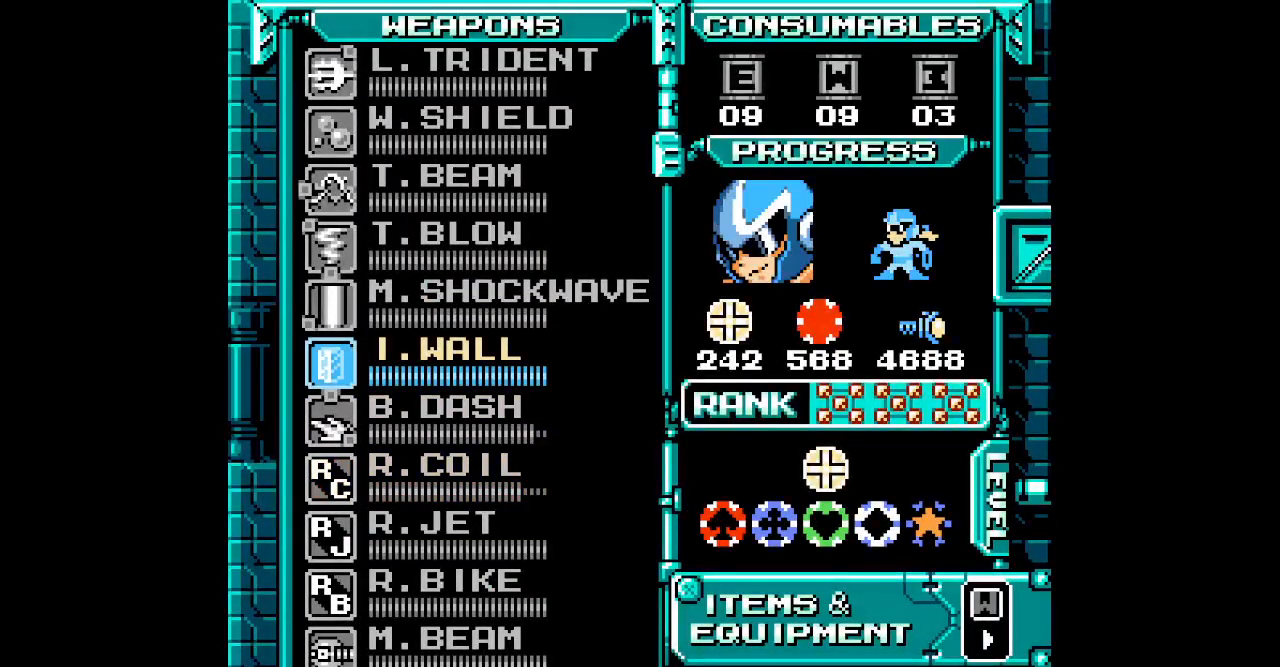
{"buttons": [], "events": [[33, "DPAD_UP", "up"], [217, "DPAD_UP", "down"], [300, "DPAD_UP", "up"]]}
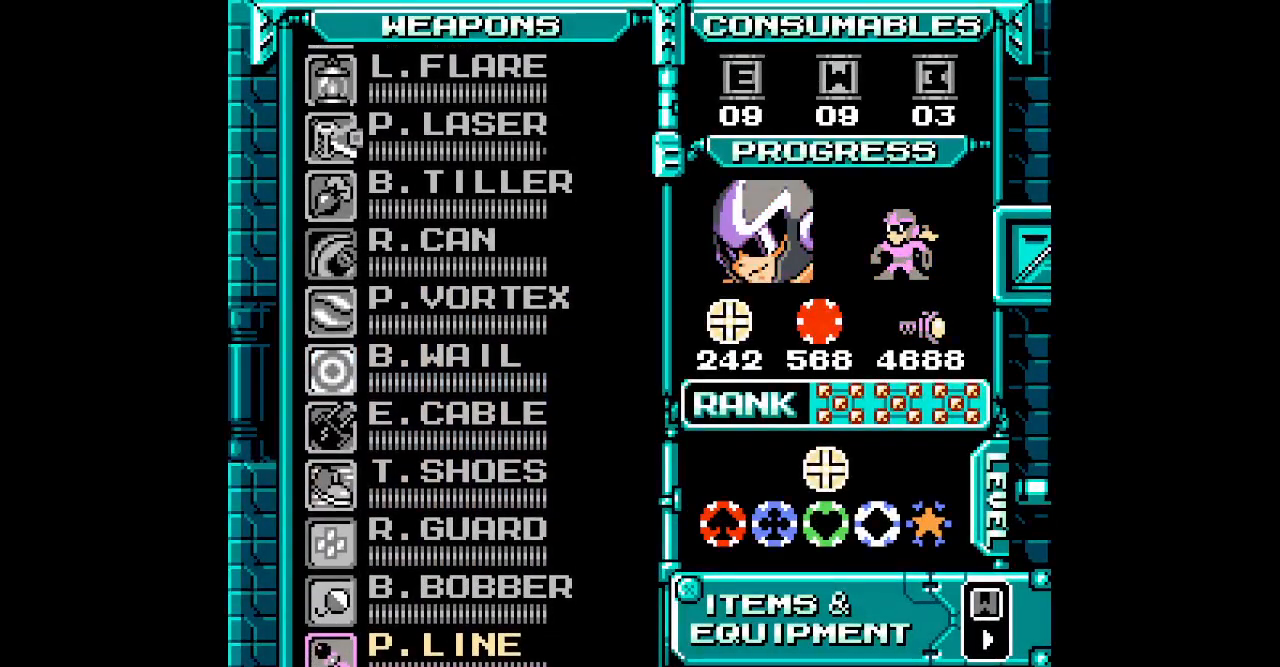
{"buttons": [], "events": [[50, "DPAD_DOWN", "down"], [133, "DPAD_DOWN", "up"], [217, "DPAD_DOWN", "down"], [300, "DPAD_DOWN", "up"], [383, "DPAD_DOWN", "down"], [467, "DPAD_DOWN", "up"]]}
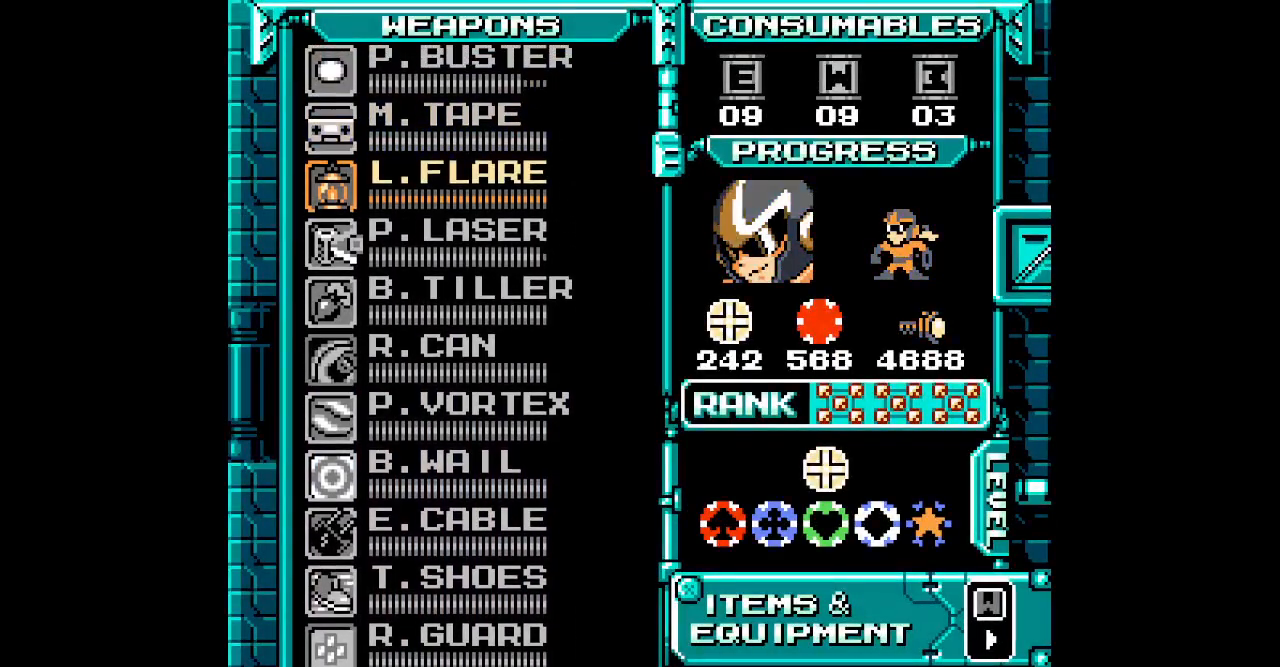
{"buttons": []}
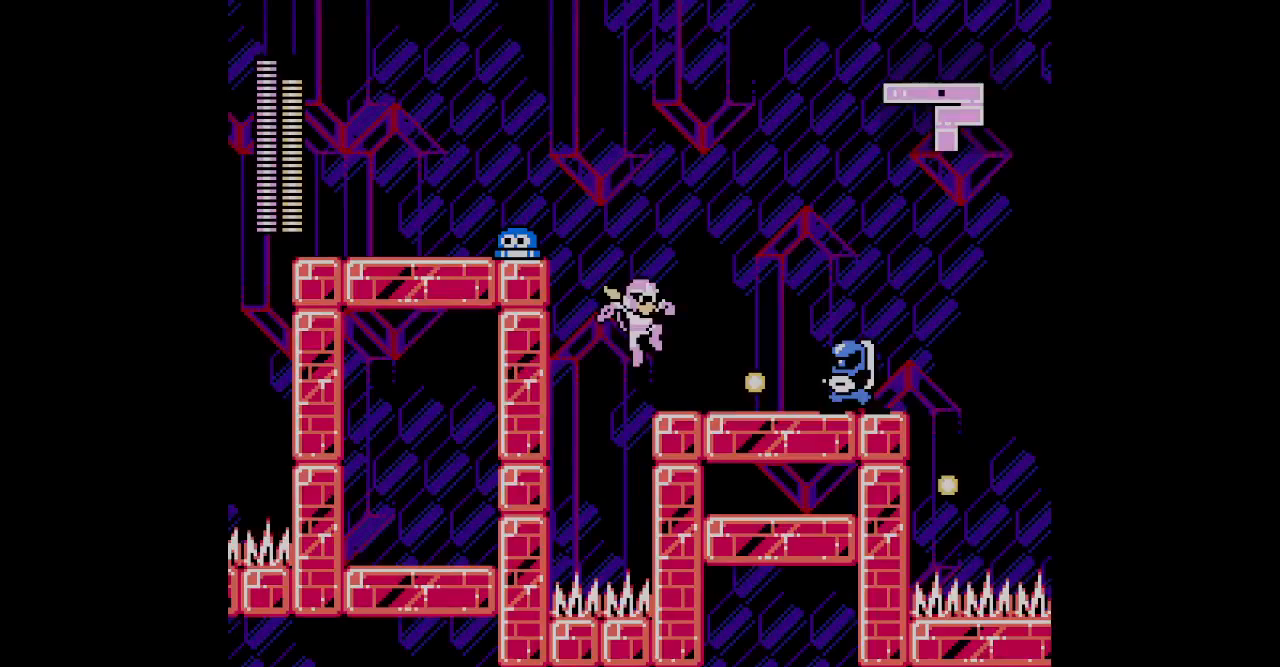
{"buttons": [], "events": [[117, "DPAD_RIGHT", "down"], [283, "DPAD_RIGHT", "up"]]}
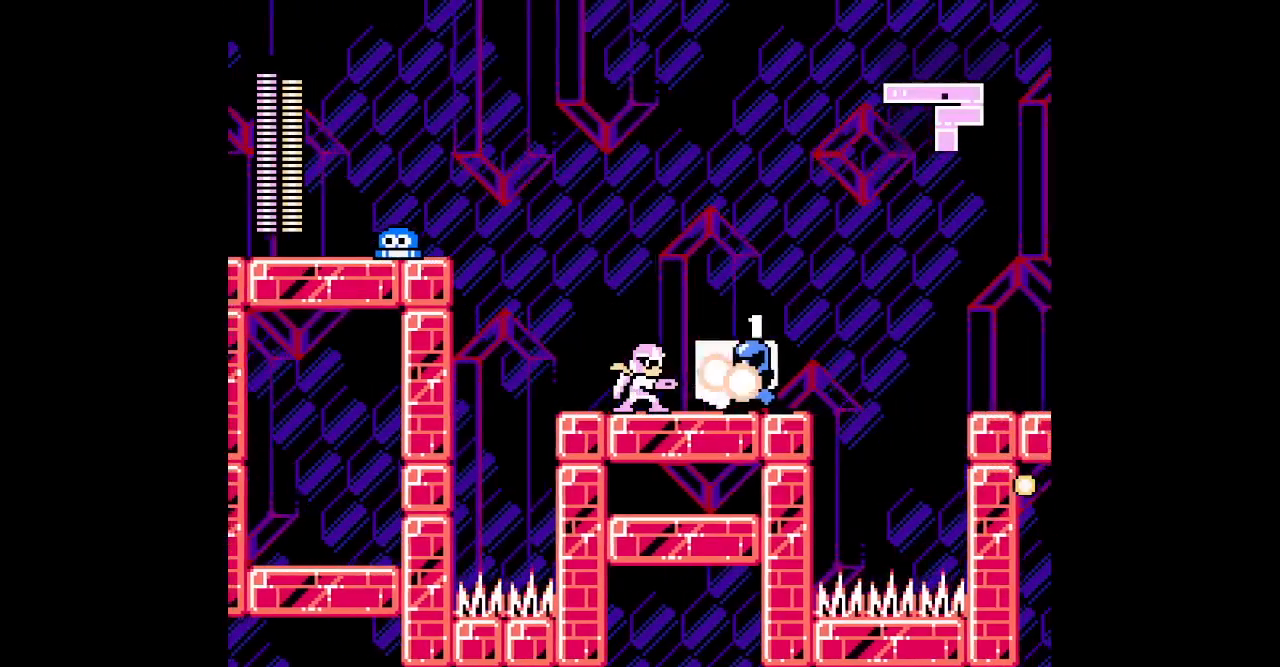
{"buttons": [], "events": []}
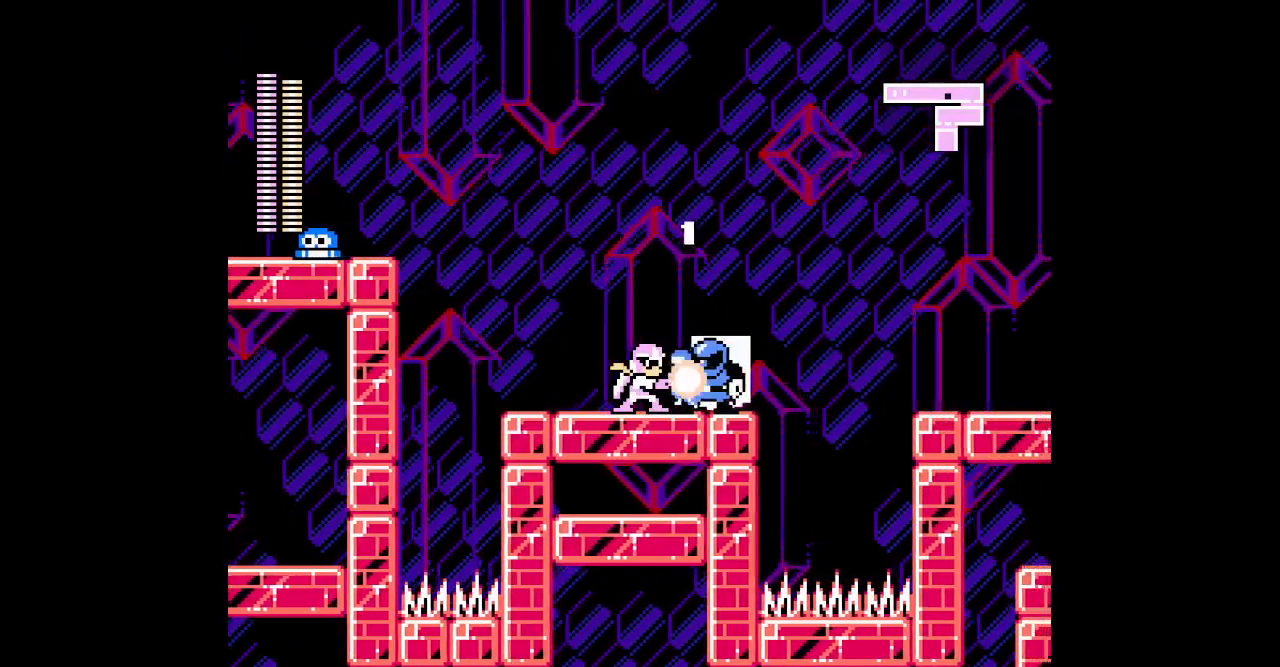
{"buttons": [], "events": []}
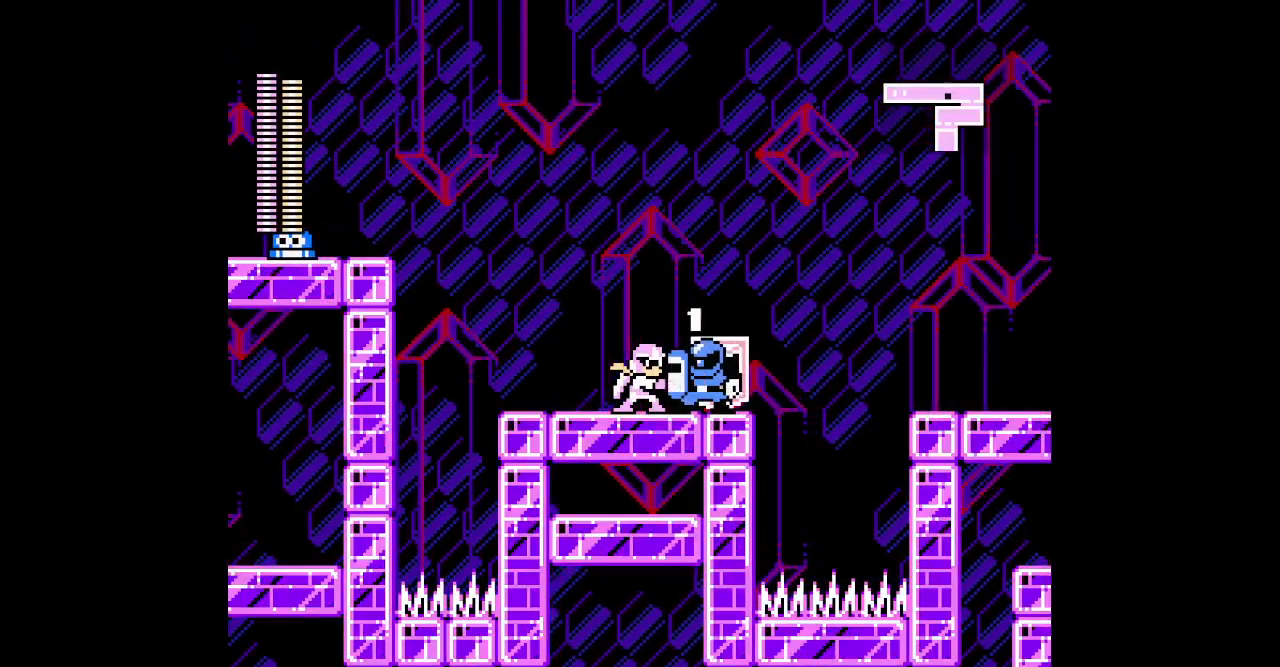
{"buttons": [], "events": []}
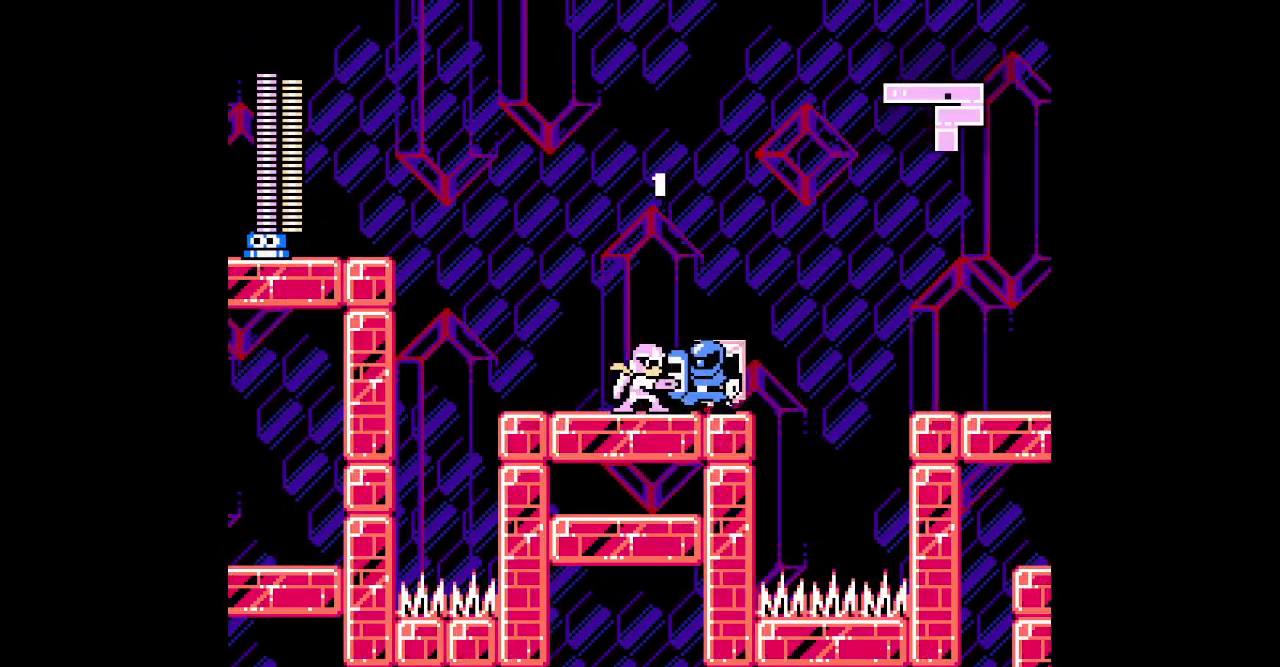
{"buttons": [], "events": []}
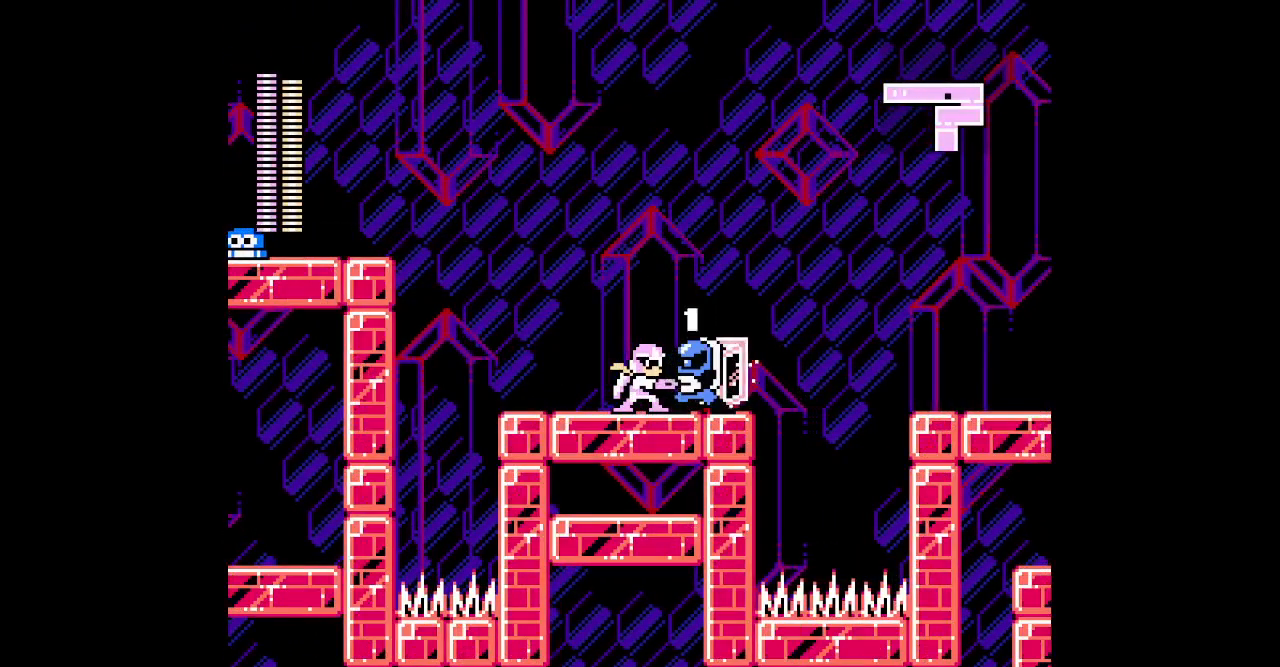
{"buttons": [], "events": []}
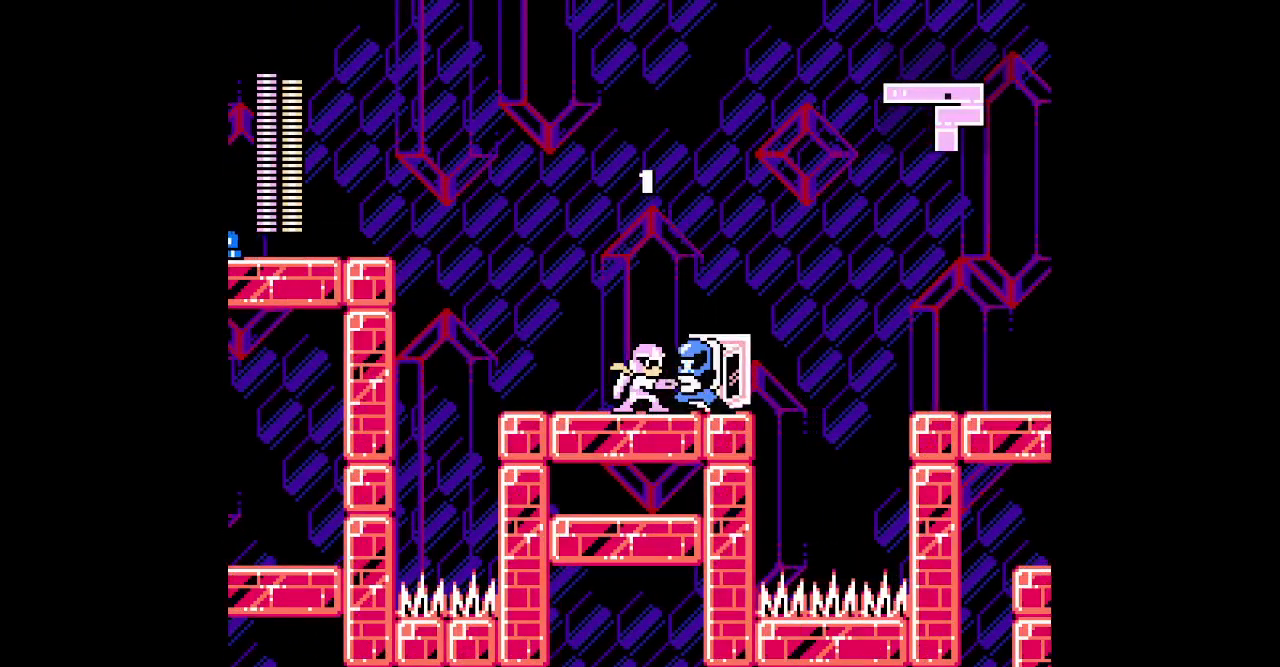
{"buttons": [], "events": []}
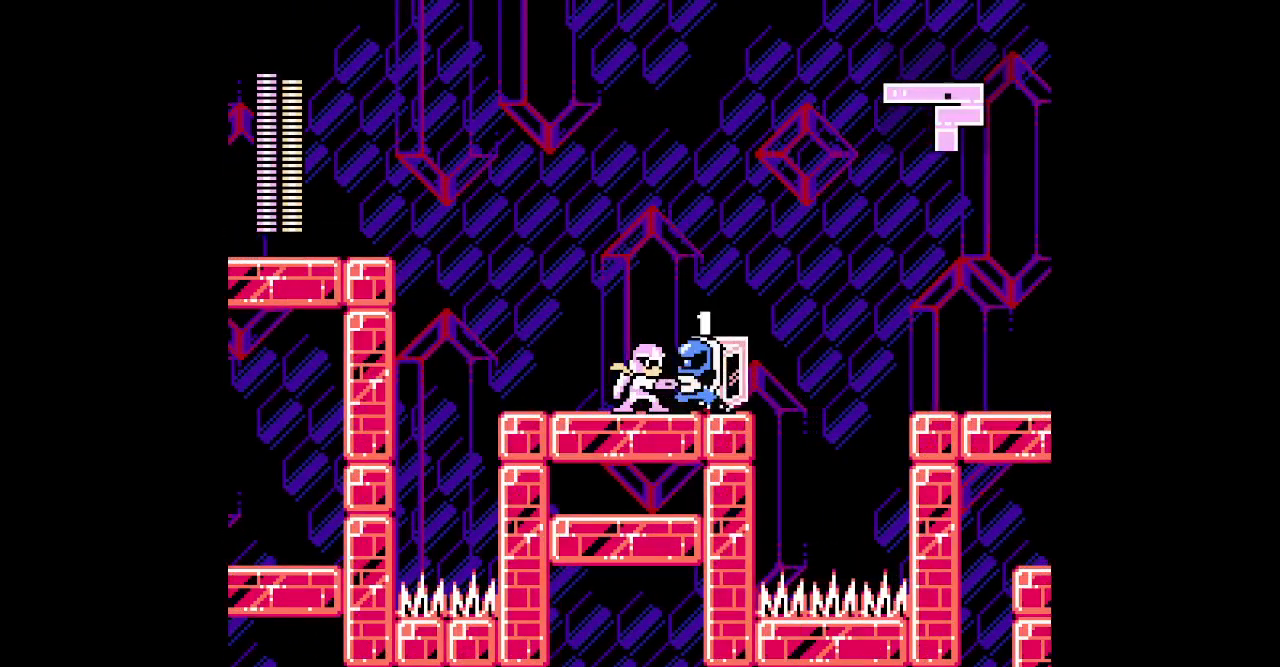
{"buttons": [], "events": []}
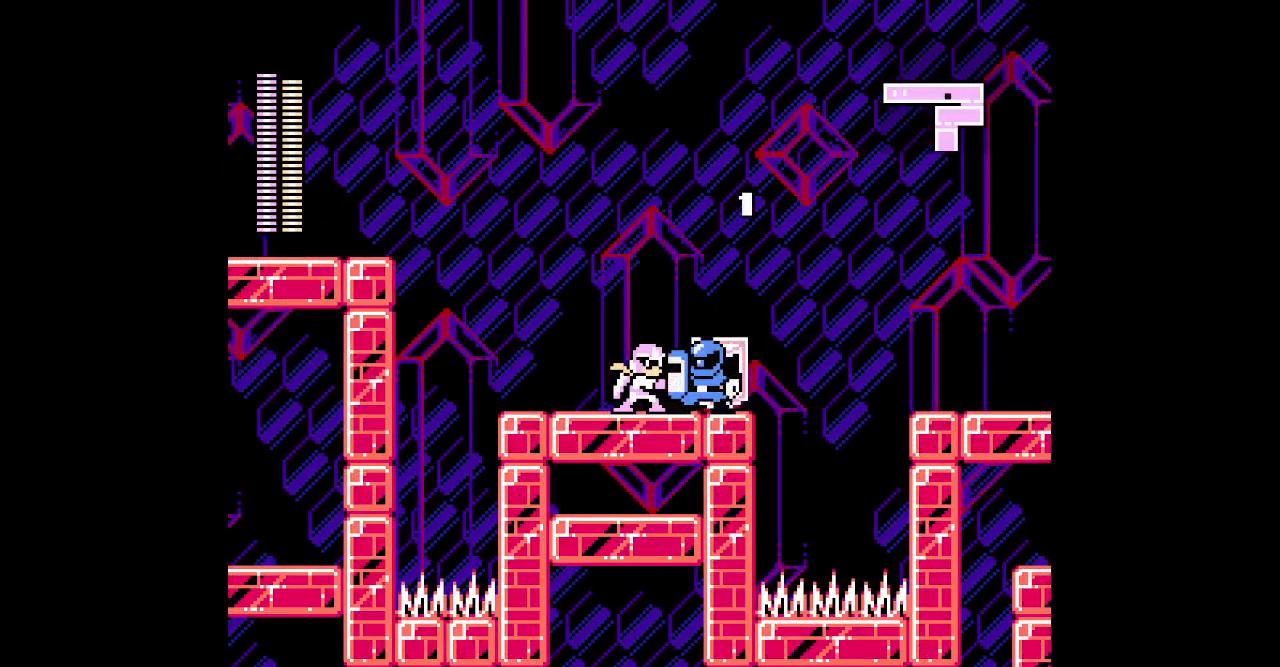
{"buttons": [], "events": []}
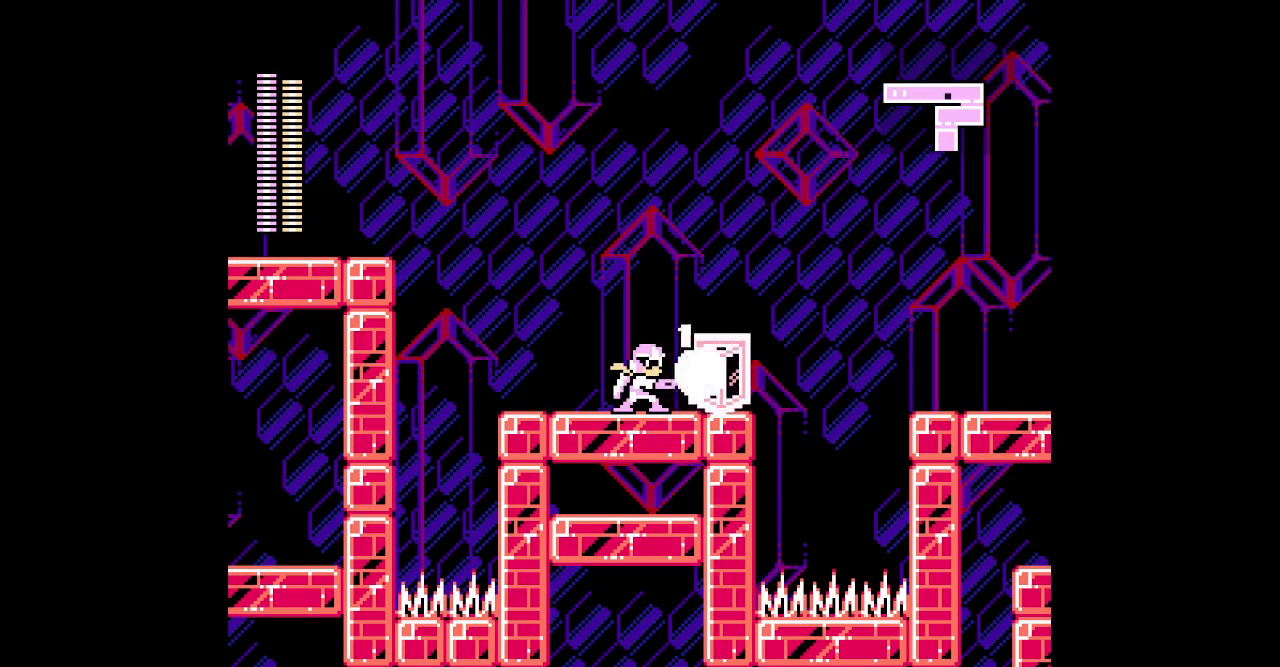
{"buttons": [], "events": []}
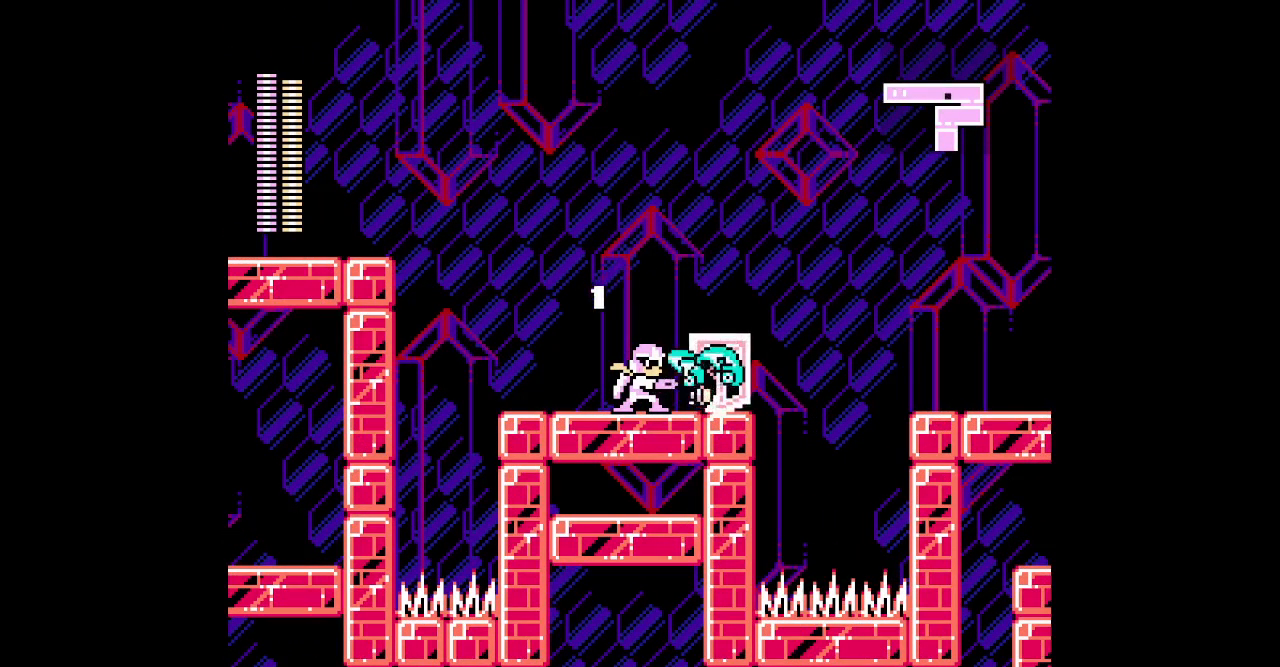
{"buttons": [], "events": []}